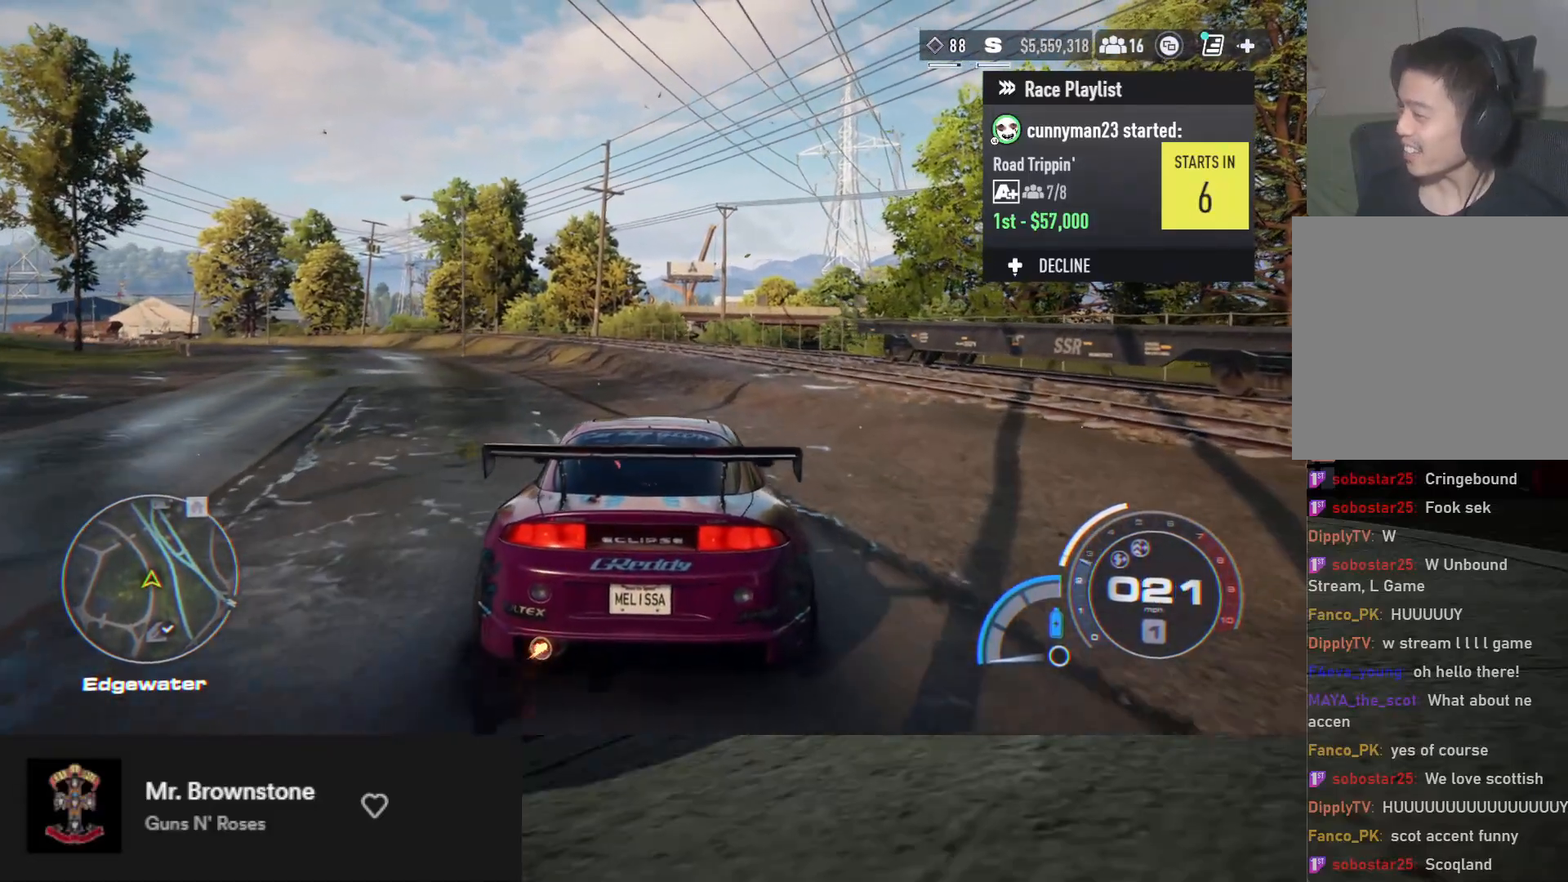
Gameplay with a controller (Xbox layout); each line is a JSON object with the inputs held at the frame after it. "events" lists button and stick changes between this image and that frame as [ms after this image, input, new state], when the widget could be followed in between.
{"buttons": [], "left_stick": "center", "right_stick": "center", "events": [[33, "R2", "down"], [267, "R2", "up"]]}
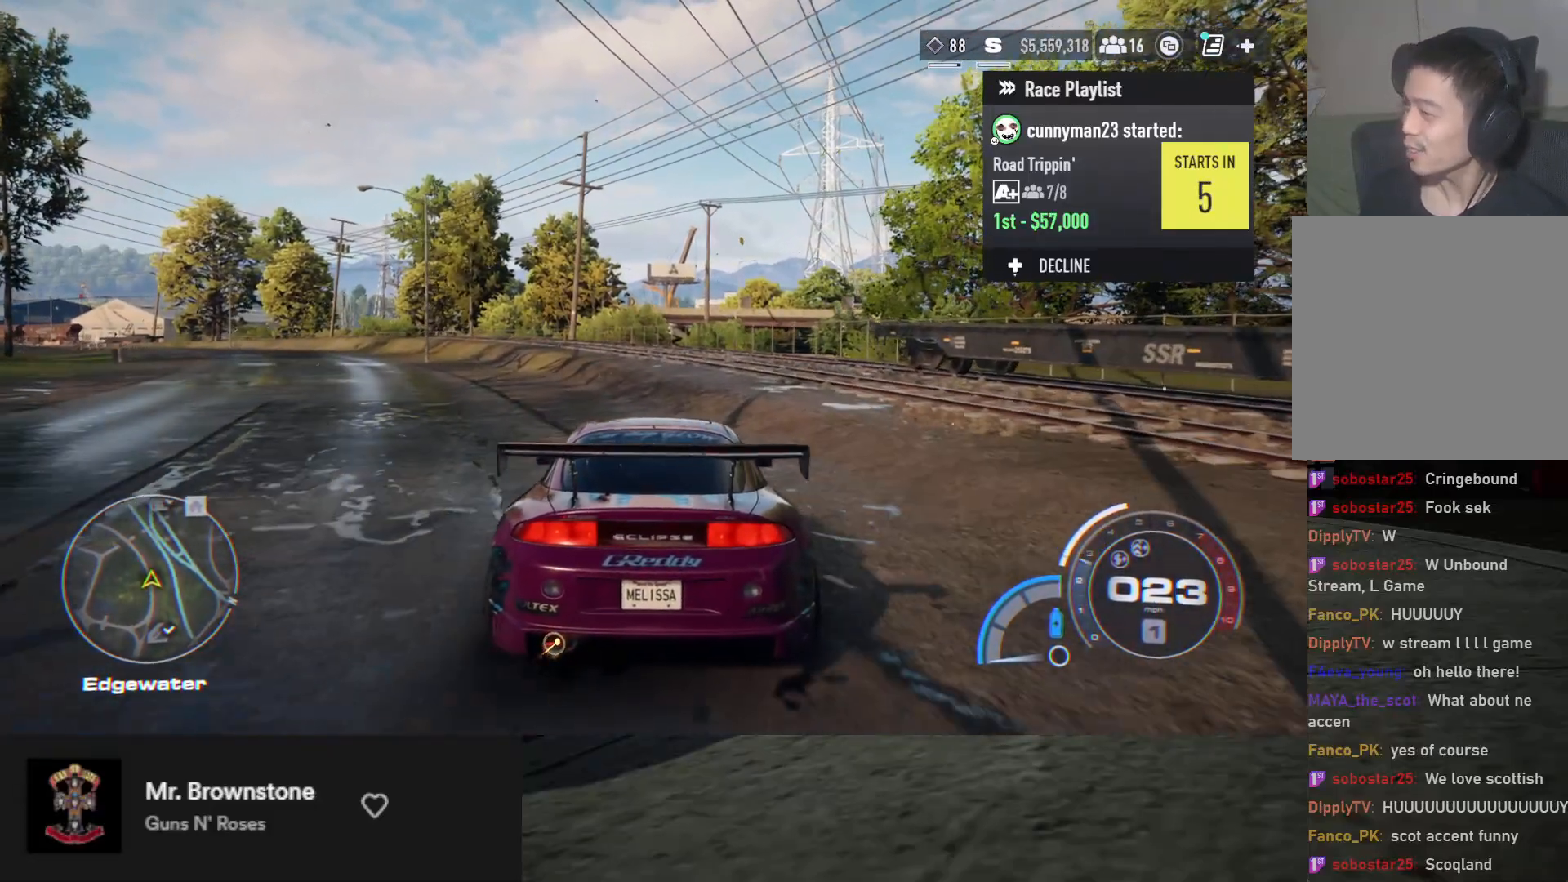
{"buttons": [], "left_stick": "up-right", "right_stick": "center", "events": [[33, "left_stick", "up-left"], [250, "left_stick", "center"], [500, "left_stick", "up-right"]]}
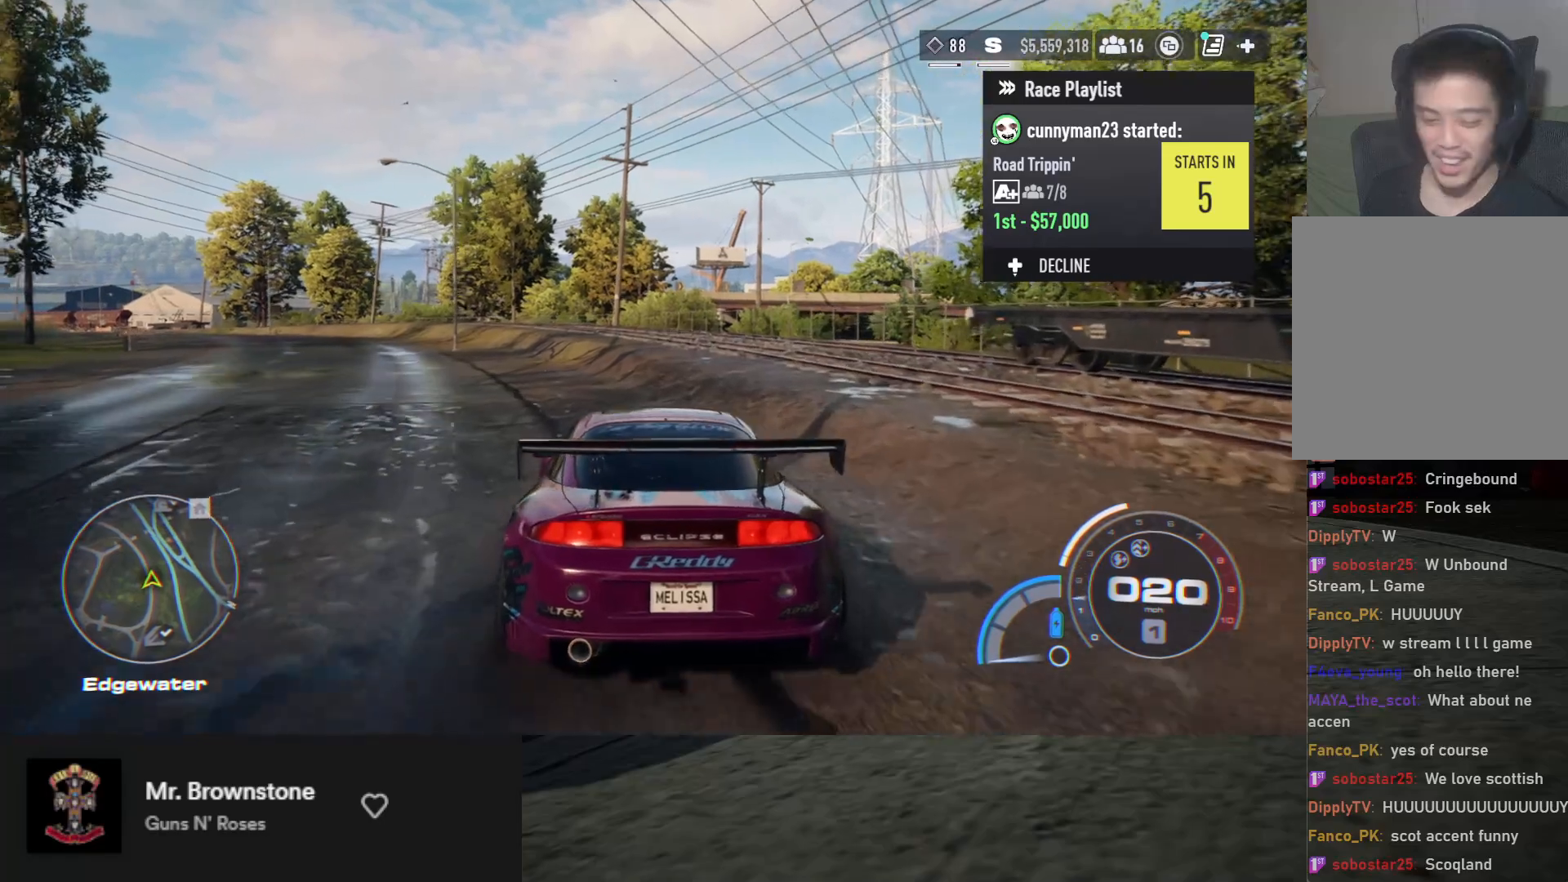
{"buttons": [], "left_stick": "center", "right_stick": "center", "events": [[100, "left_stick", "center"], [367, "left_stick", "left"], [500, "left_stick", "center"]]}
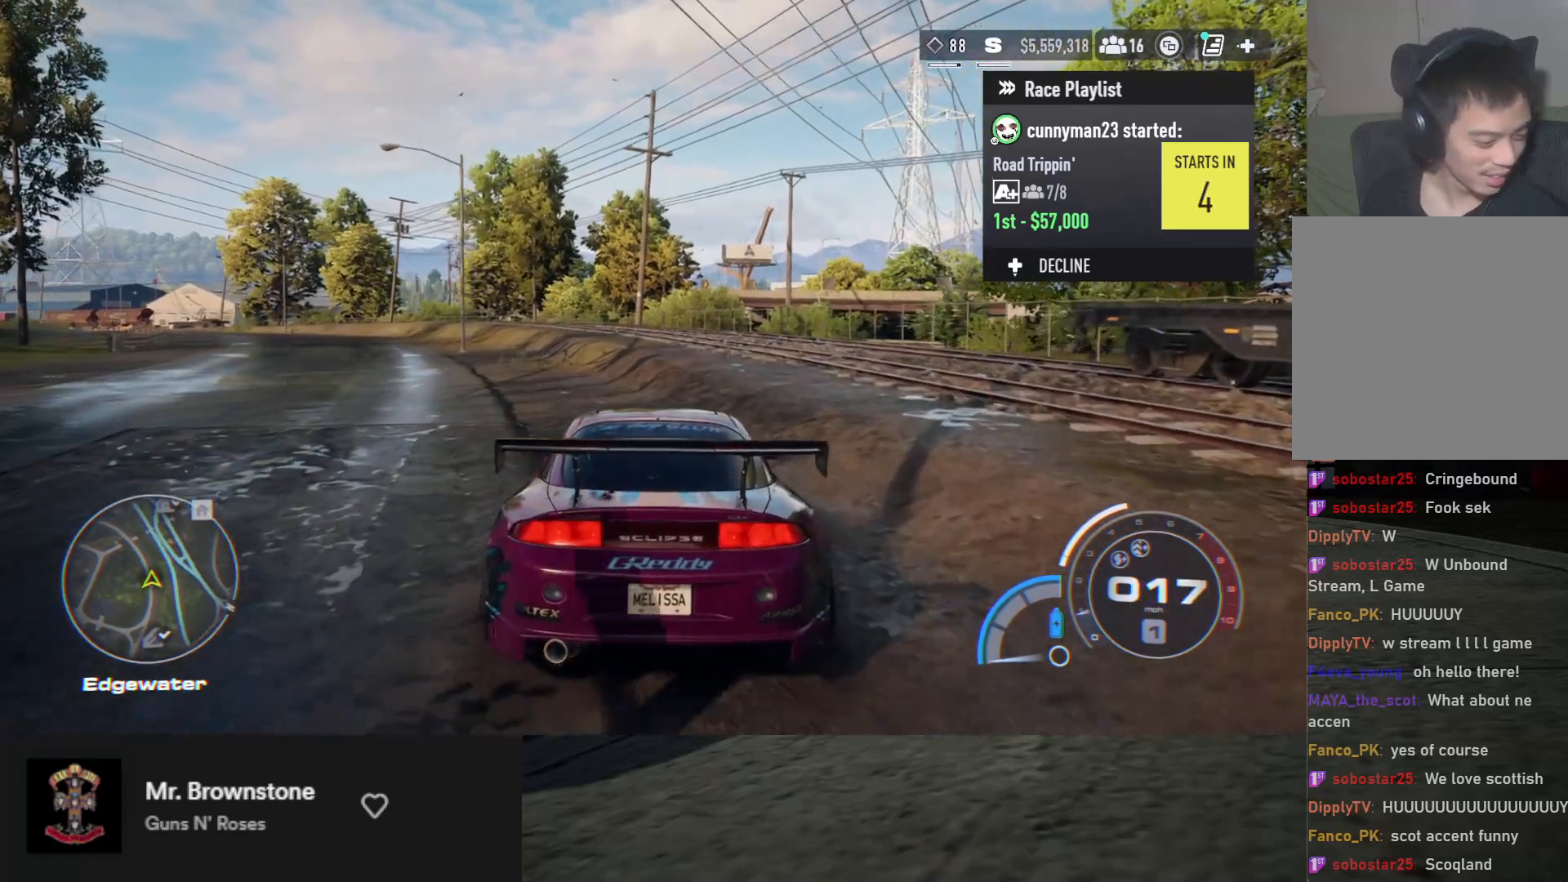
{"buttons": [], "left_stick": "center", "right_stick": "center", "events": []}
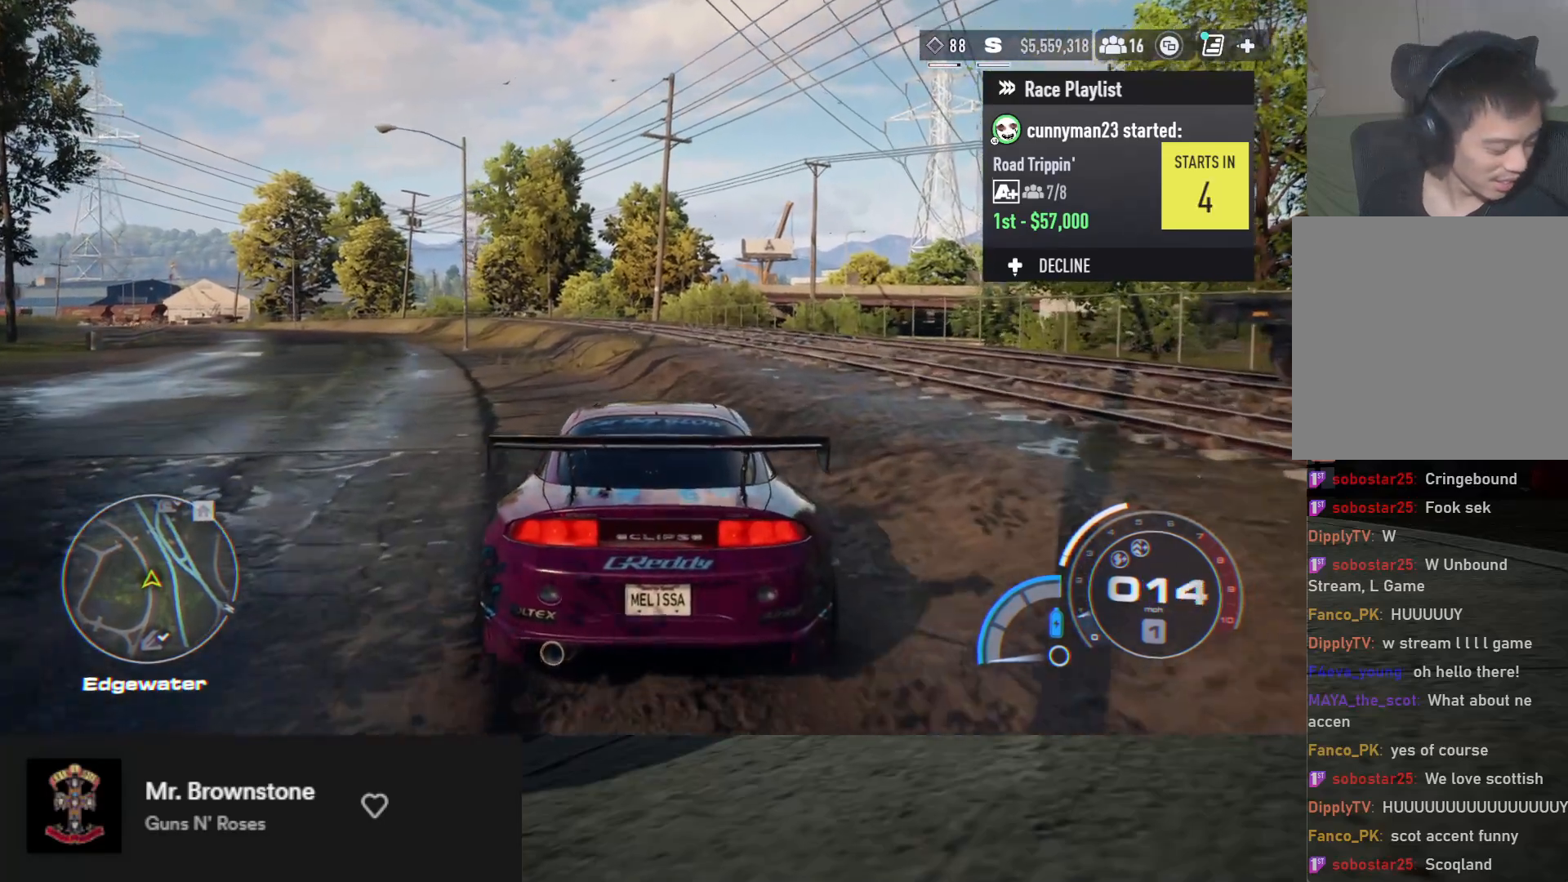
{"buttons": [], "left_stick": "right", "right_stick": "center", "events": [[500, "left_stick", "right"]]}
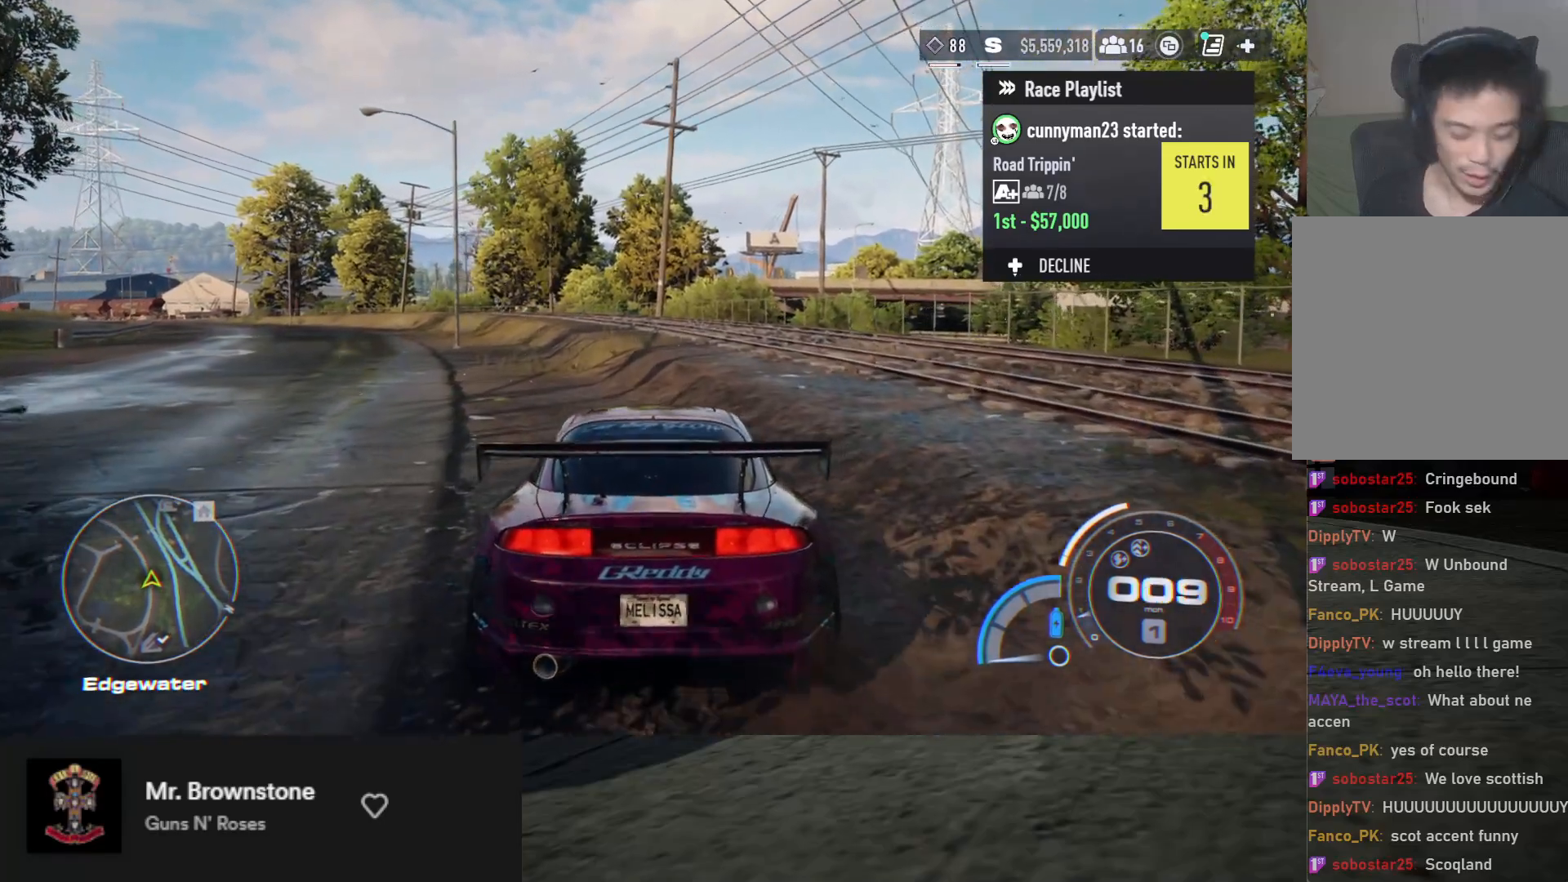
{"buttons": ["R2"], "left_stick": "center", "right_stick": "center", "events": [[100, "R2", "down"], [133, "left_stick", "center"], [333, "R2", "up"], [400, "left_stick", "up-right"], [483, "left_stick", "center"], [500, "R2", "down"]]}
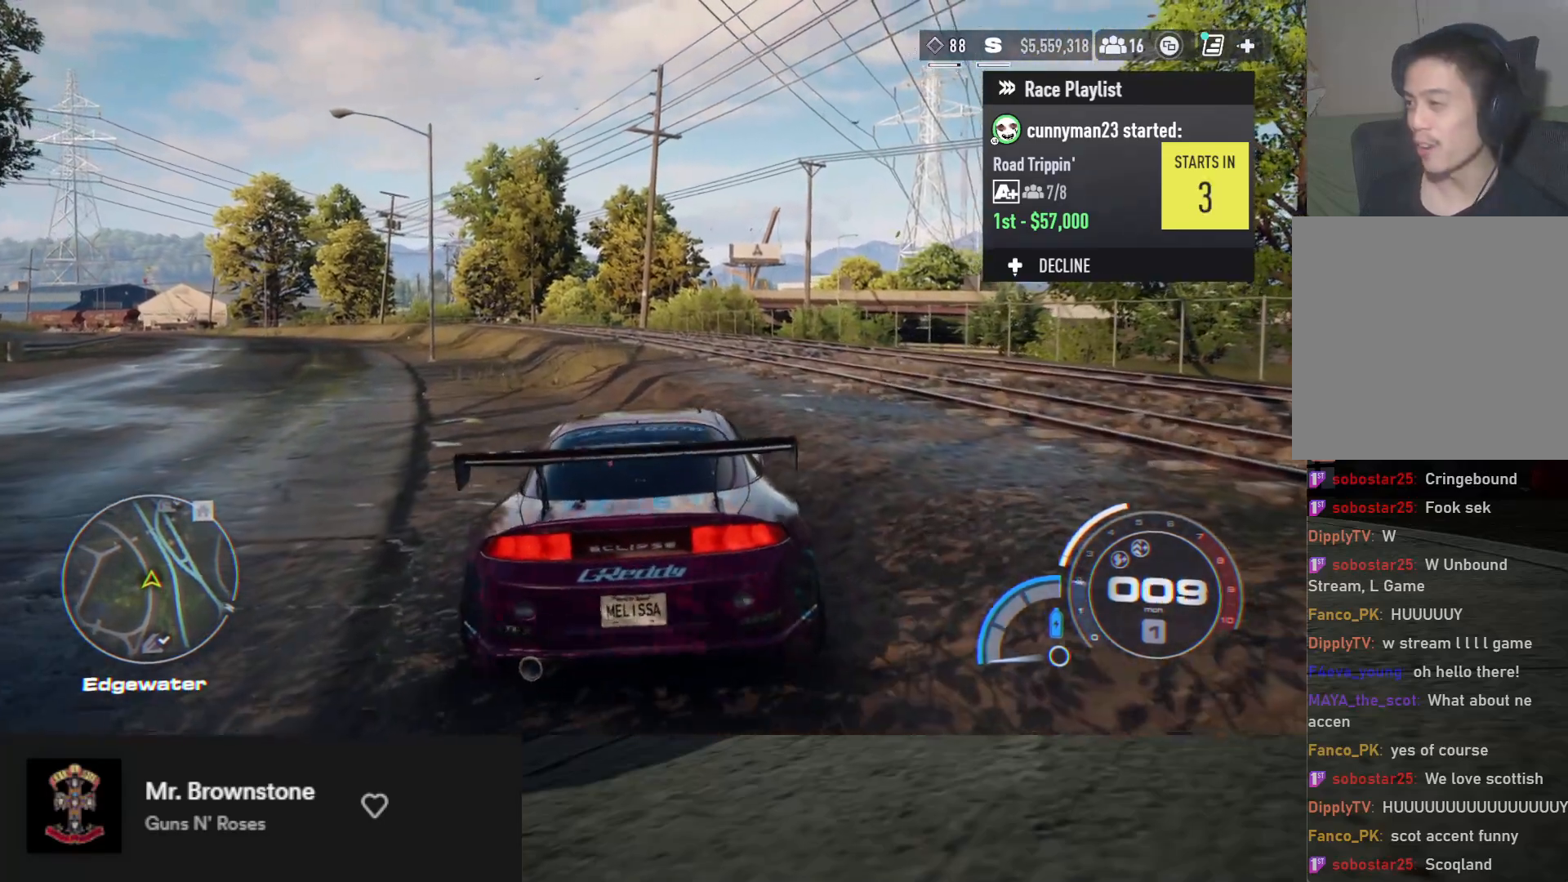
{"buttons": ["R2"], "left_stick": "left", "right_stick": "center", "events": [[483, "left_stick", "left"]]}
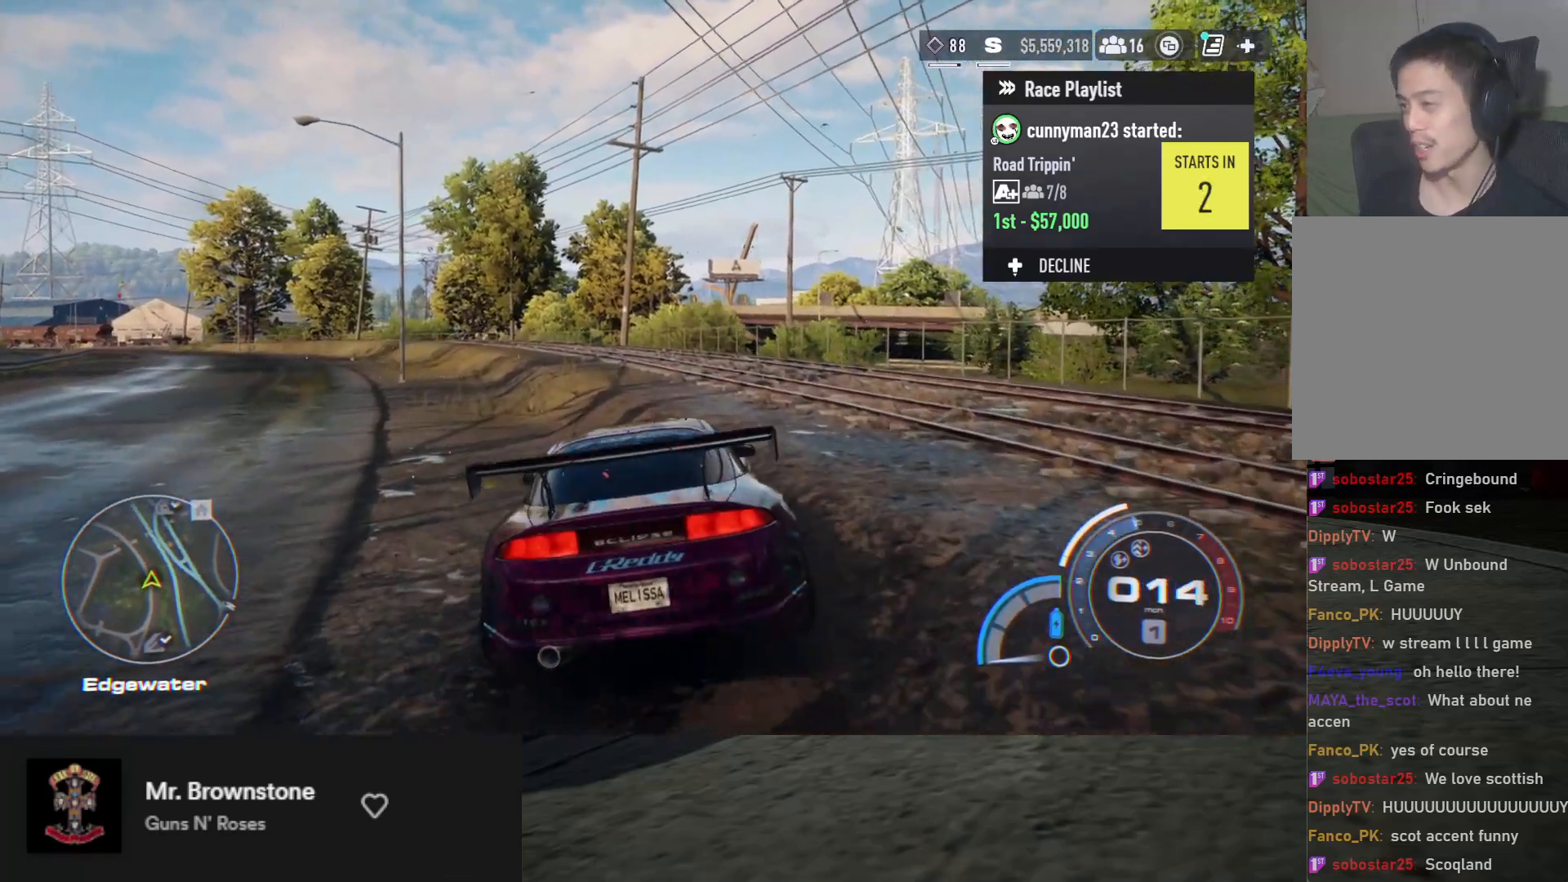
{"buttons": ["R2"], "left_stick": "left", "right_stick": "center", "events": [[283, "left_stick", "center"], [433, "left_stick", "left"]]}
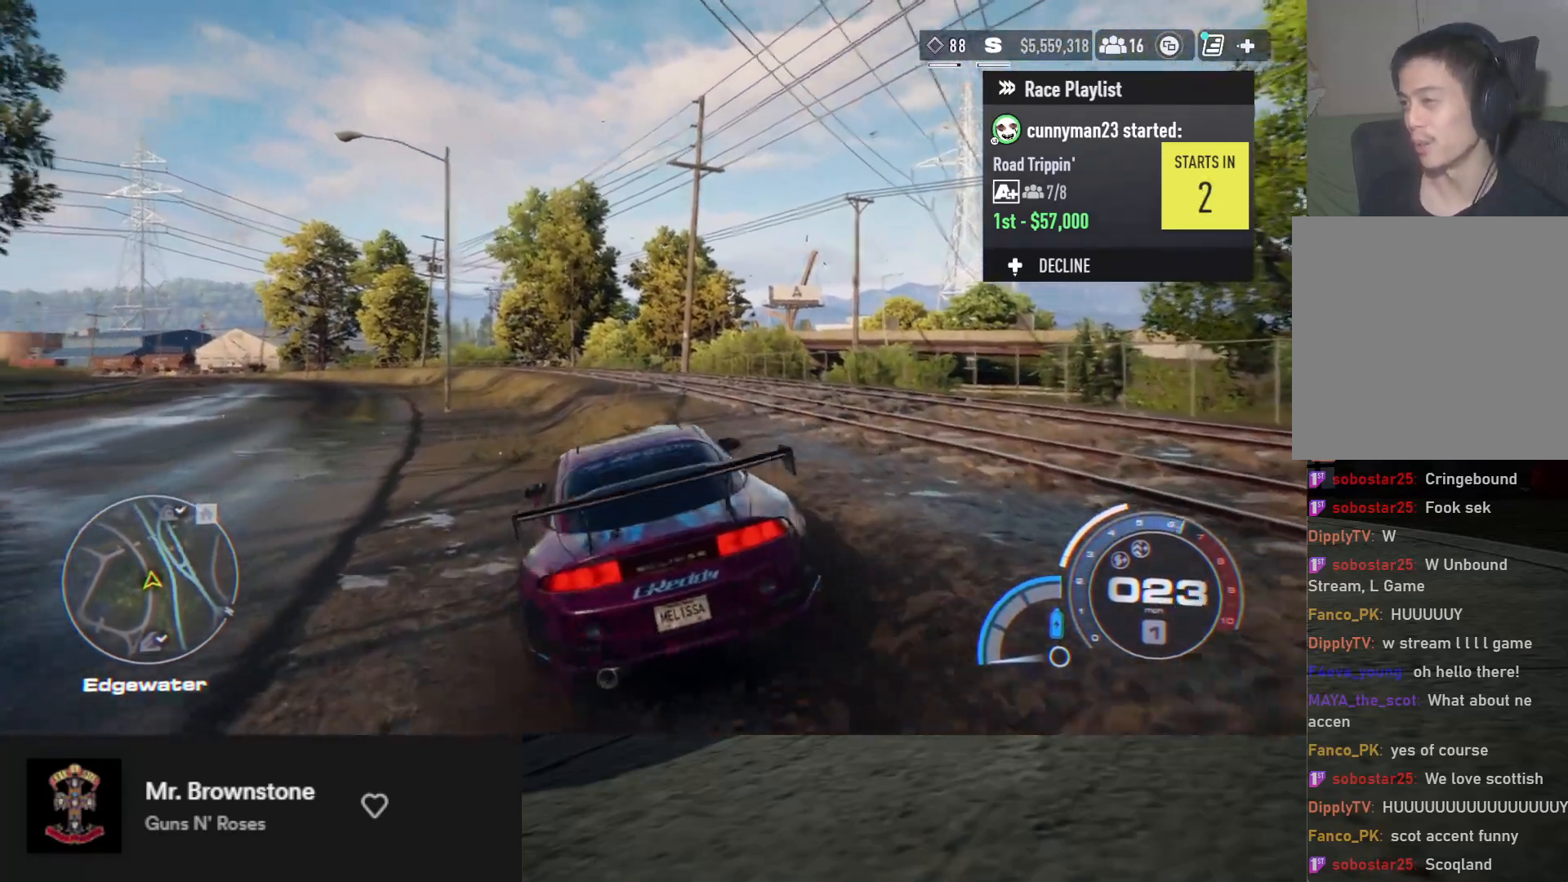
{"buttons": ["R2"], "left_stick": "center", "right_stick": "center", "events": [[17, "R2", "up"], [83, "left_stick", "center"], [117, "R2", "down"], [217, "left_stick", "left"], [500, "left_stick", "center"]]}
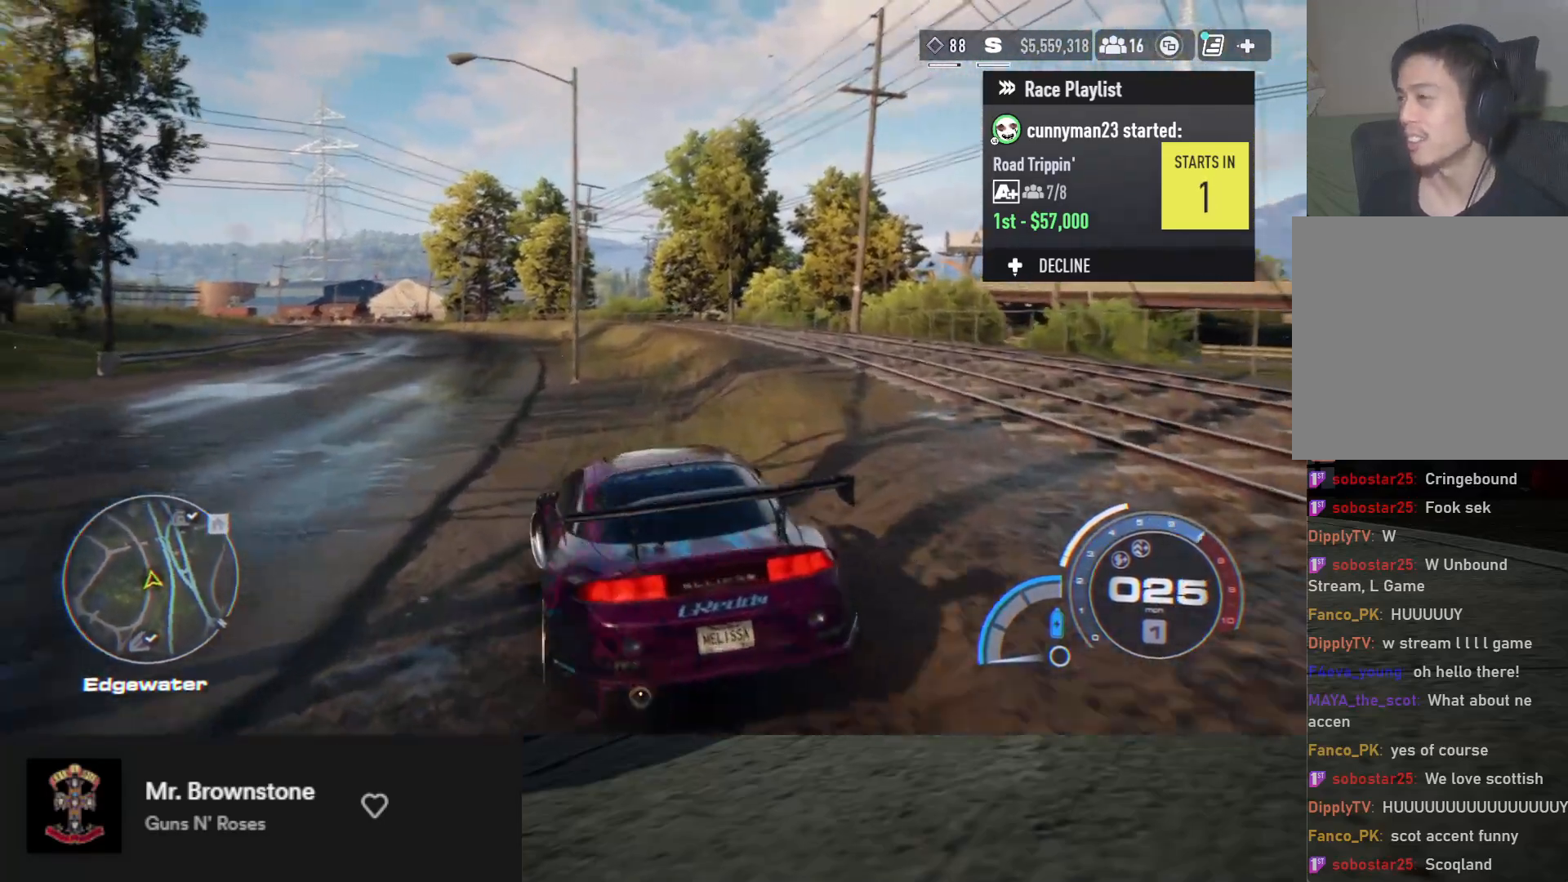
{"buttons": ["R2"], "left_stick": "right", "right_stick": "center", "events": [[383, "left_stick", "right"]]}
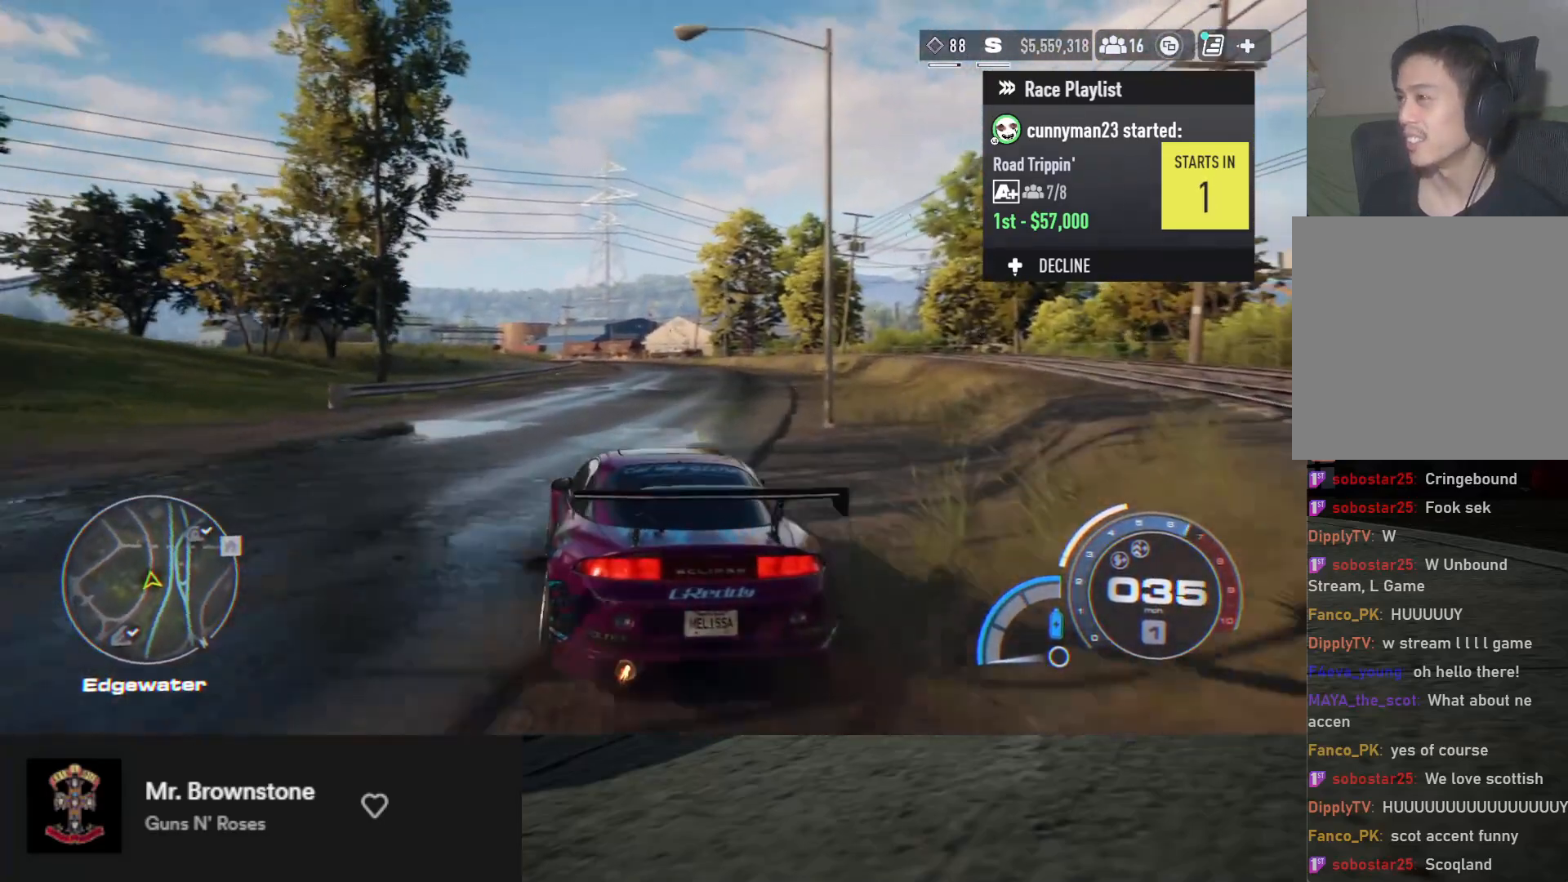
{"buttons": [], "left_stick": "center", "right_stick": "center", "events": [[83, "left_stick", "center"], [317, "left_stick", "right"], [400, "R2", "up"], [500, "left_stick", "center"]]}
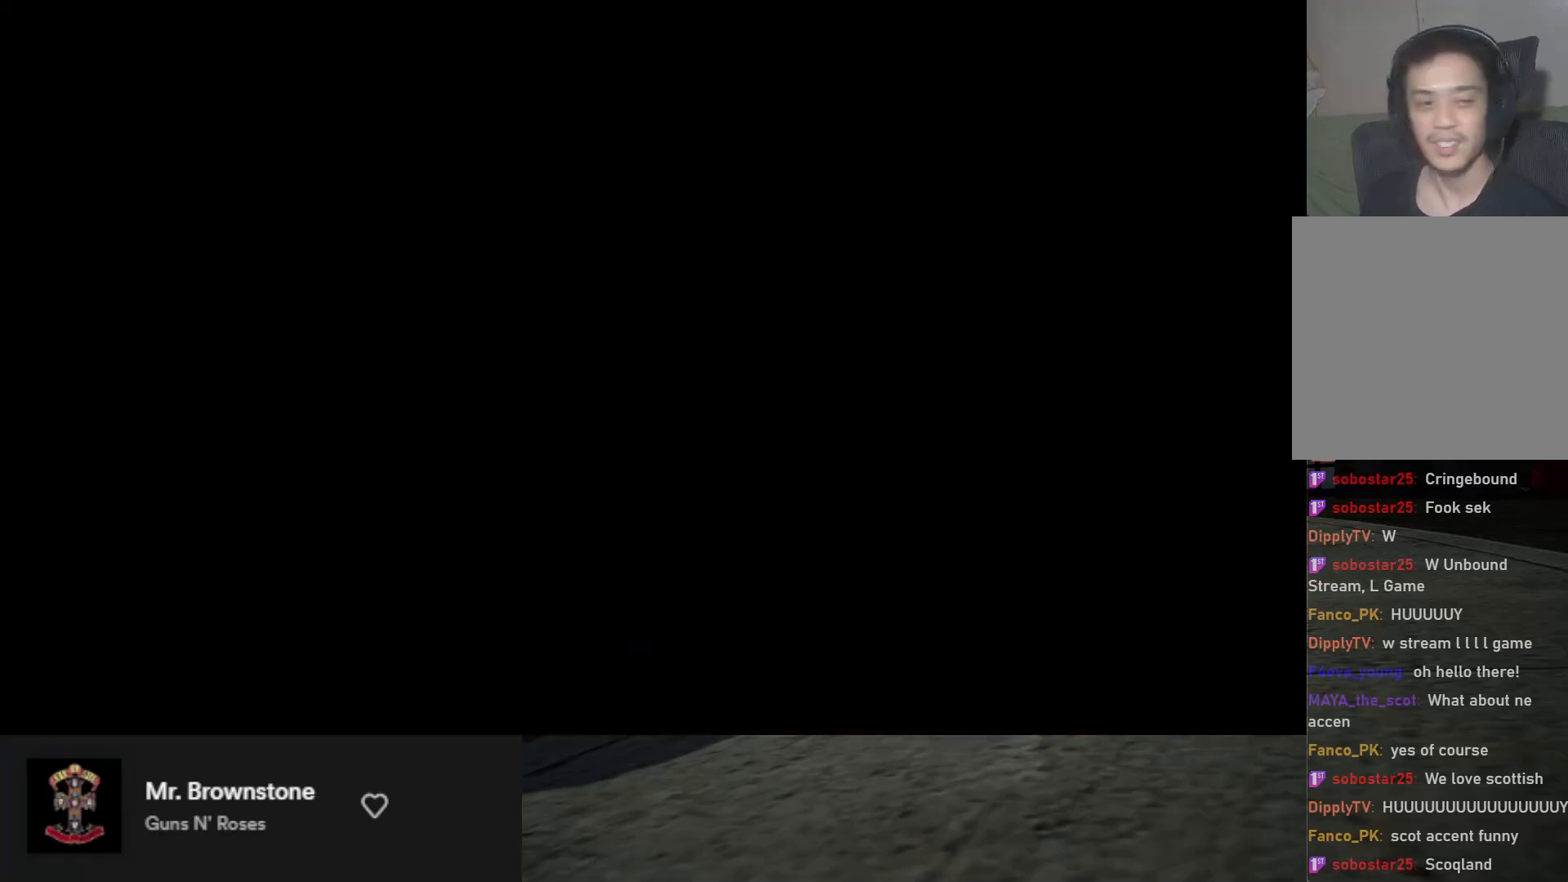
{"buttons": [], "left_stick": "center", "right_stick": "center", "events": [[133, "left_stick", "right"], [183, "R2", "down"], [267, "left_stick", "center"], [350, "R2", "up"]]}
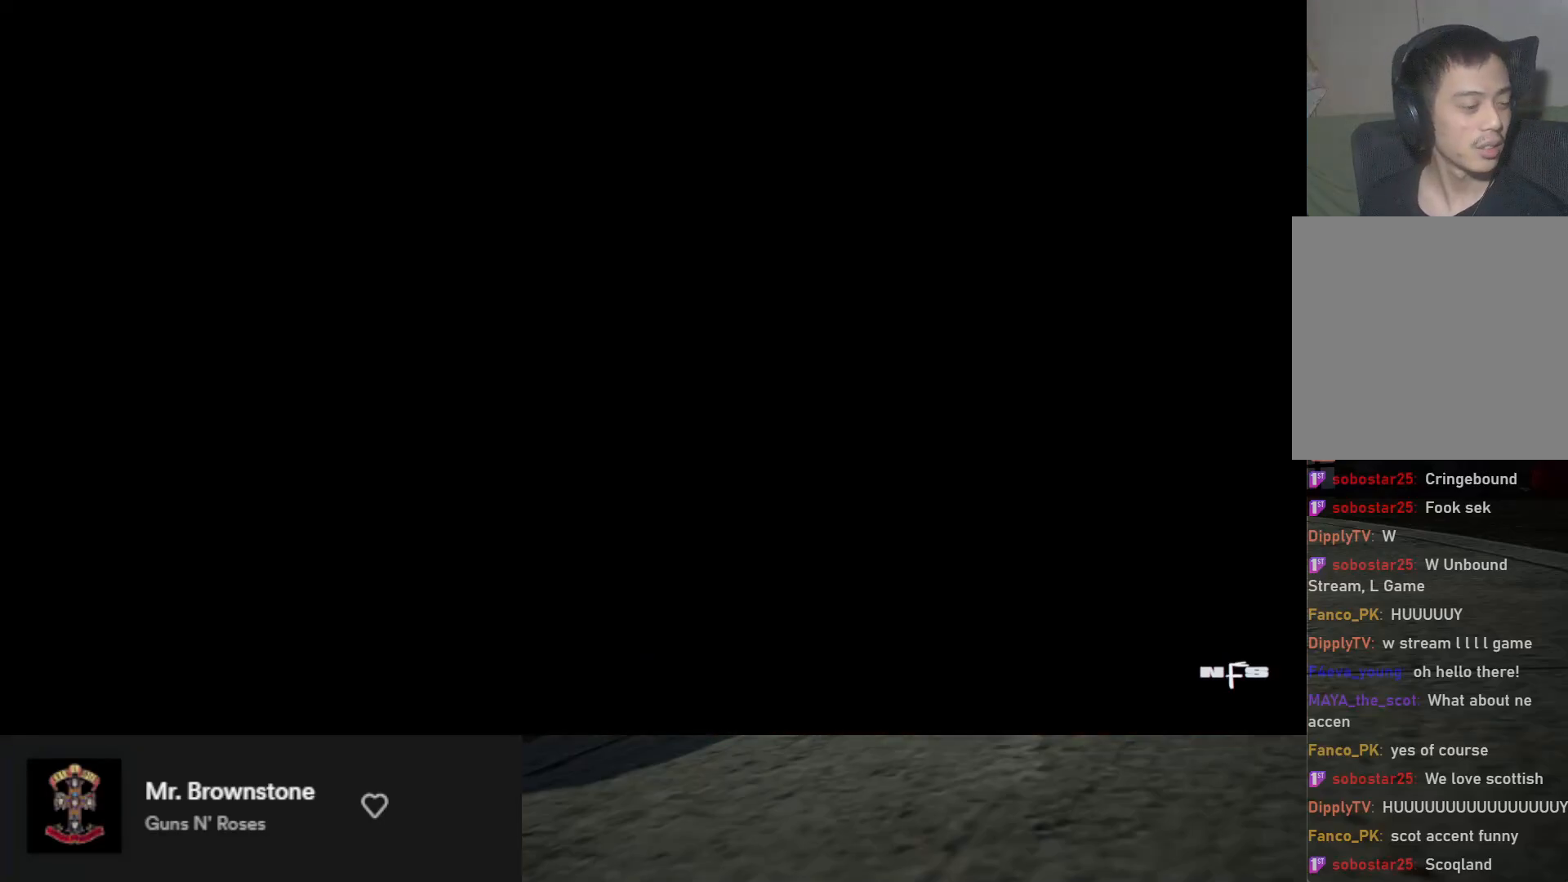
{"buttons": [], "left_stick": "center", "right_stick": "center", "events": []}
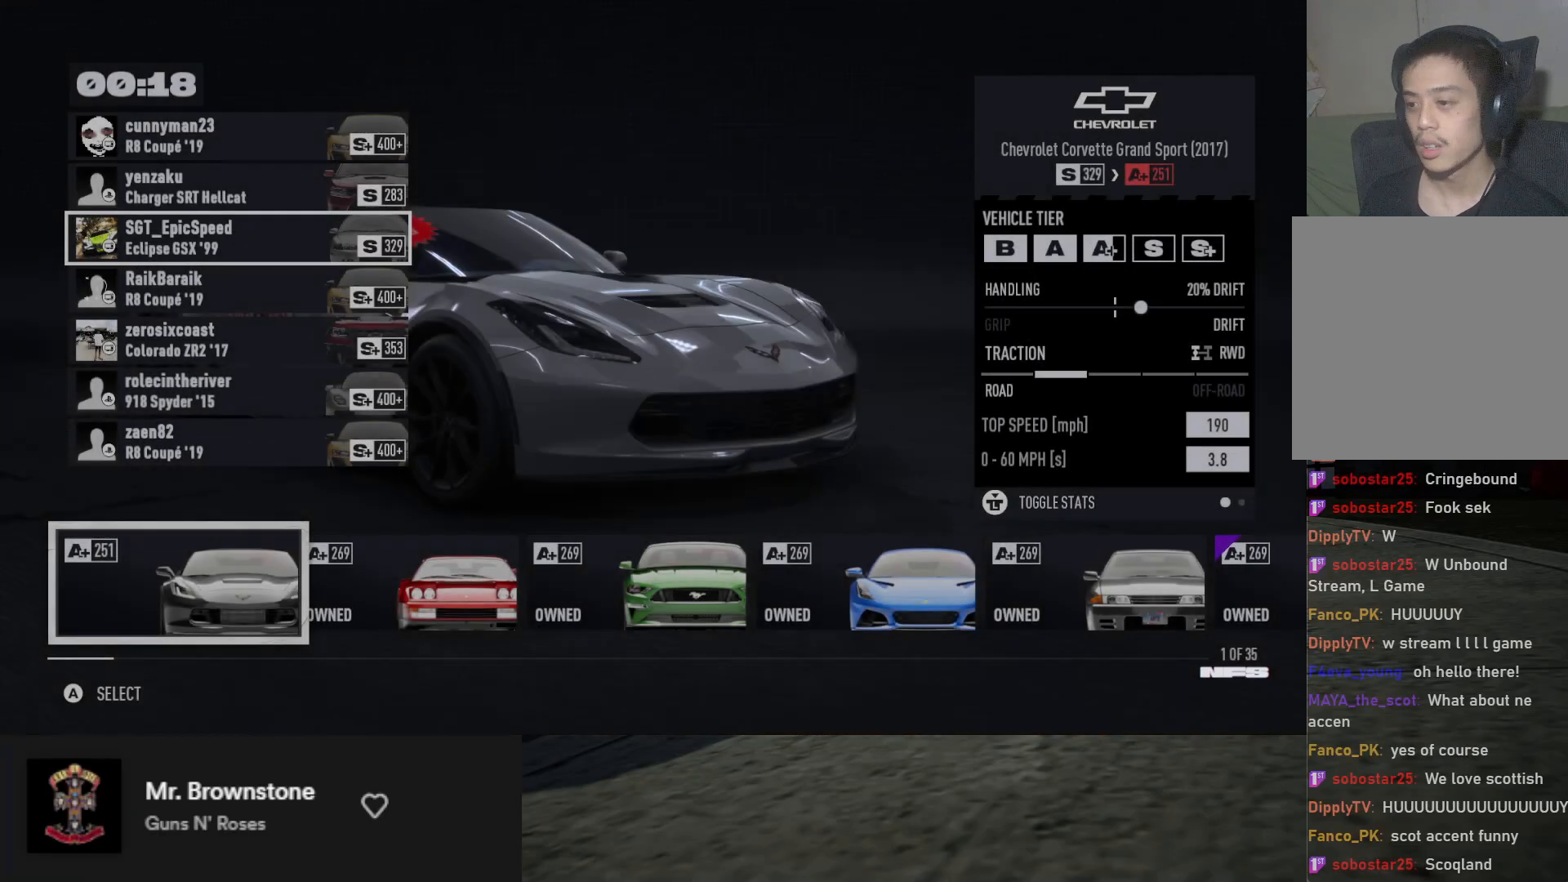
{"buttons": ["DPAD_RIGHT"], "left_stick": "center", "right_stick": "center", "events": [[467, "DPAD_RIGHT", "down"]]}
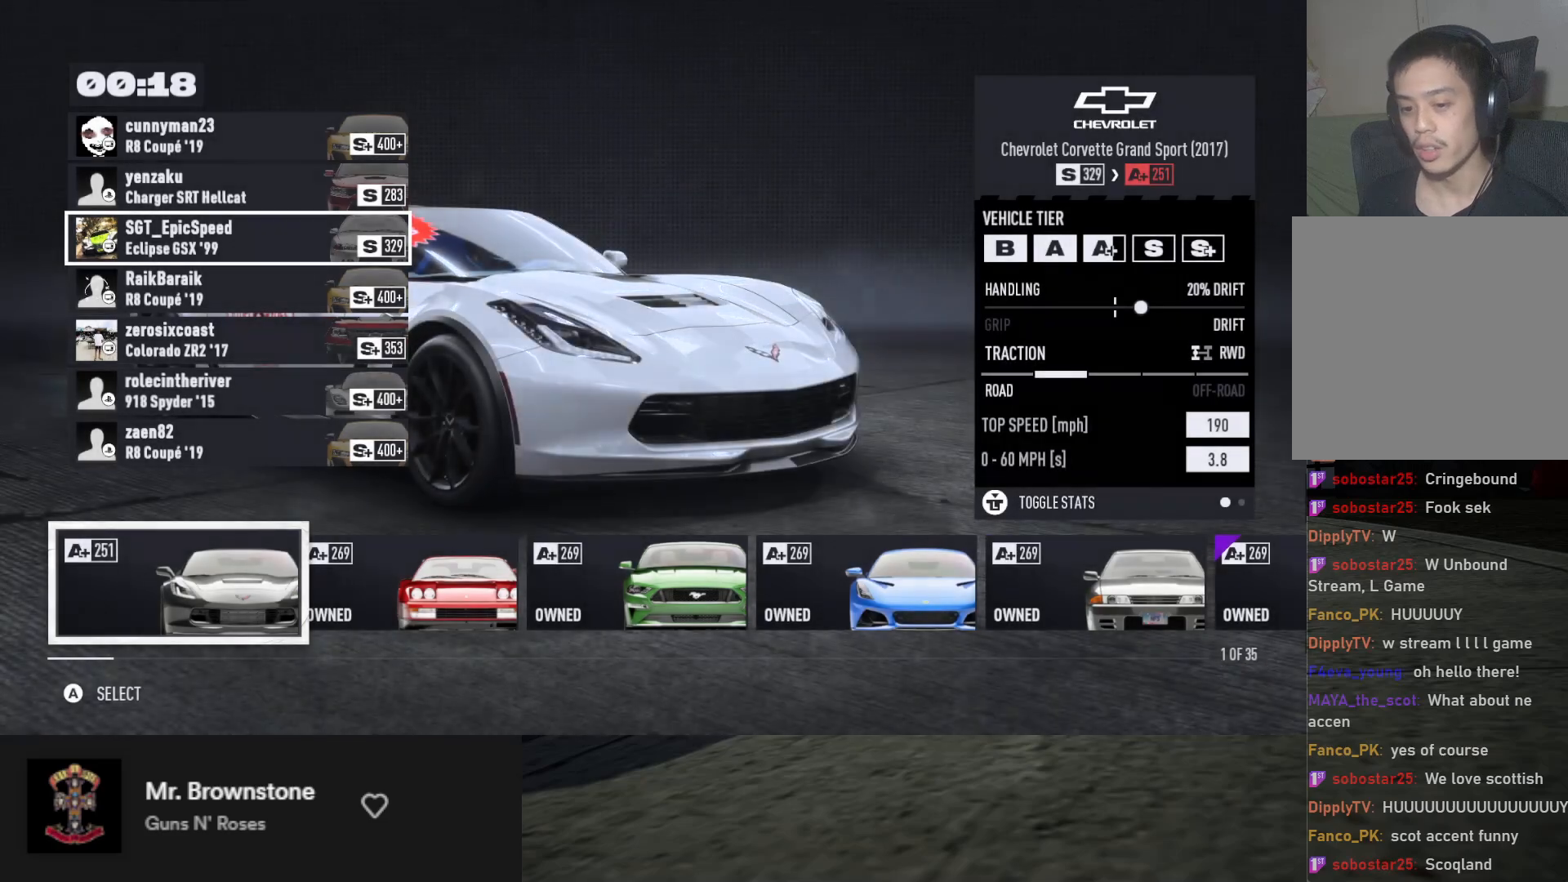
{"buttons": [], "left_stick": "center", "right_stick": "center", "events": [[50, "DPAD_RIGHT", "up"], [200, "DPAD_RIGHT", "down"], [267, "DPAD_RIGHT", "up"], [417, "DPAD_LEFT", "down"], [500, "DPAD_LEFT", "up"]]}
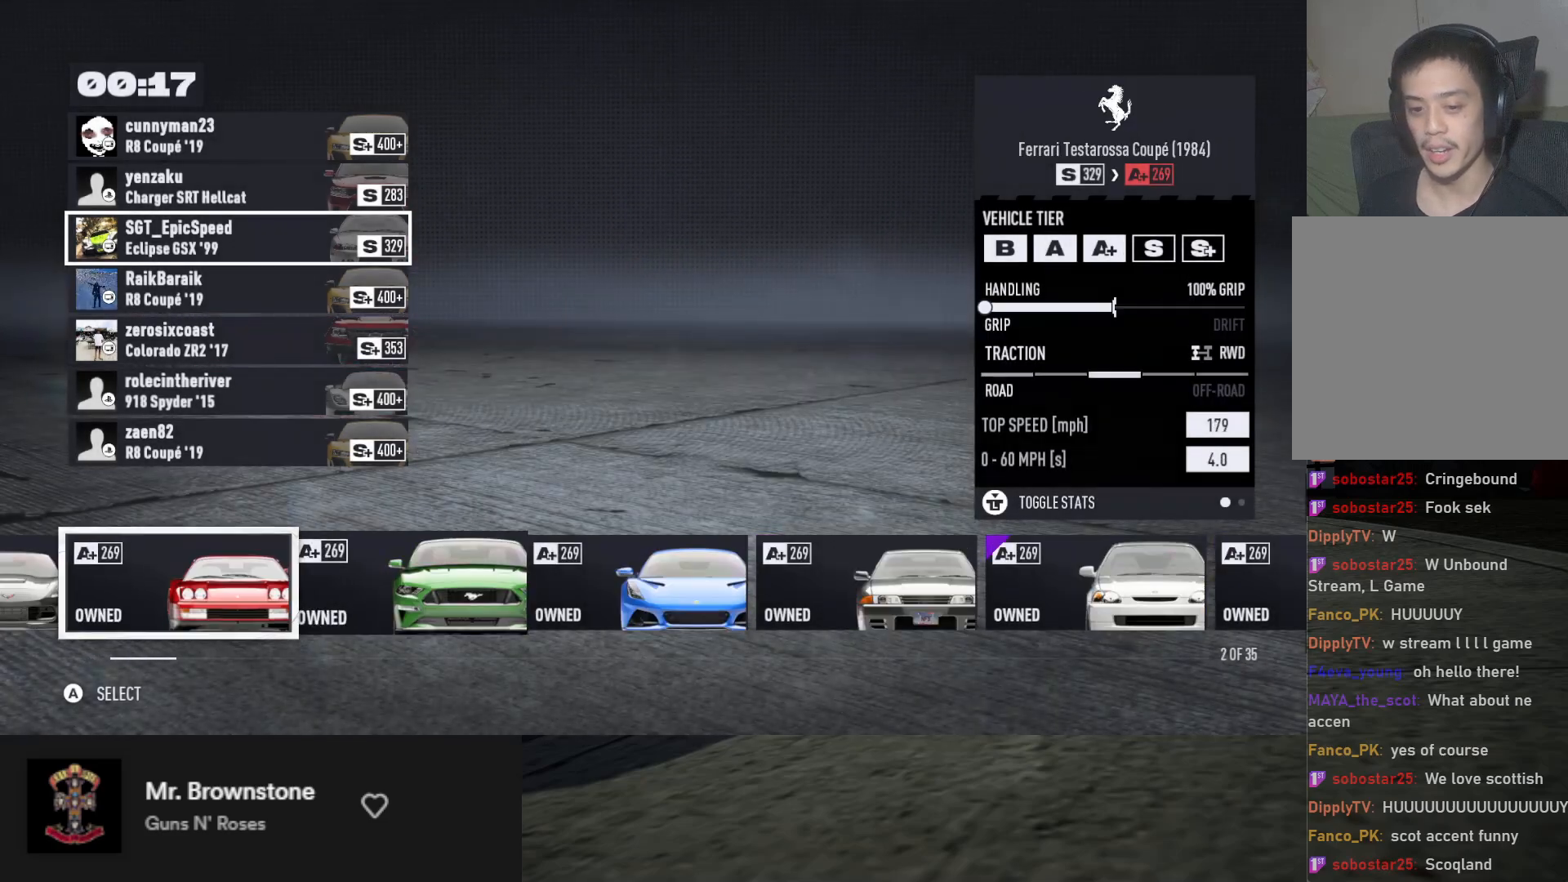
{"buttons": ["DPAD_RIGHT"], "left_stick": "center", "right_stick": "center", "events": [[50, "DPAD_LEFT", "down"], [133, "DPAD_LEFT", "up"], [283, "DPAD_RIGHT", "down"], [350, "DPAD_RIGHT", "up"], [433, "DPAD_RIGHT", "down"]]}
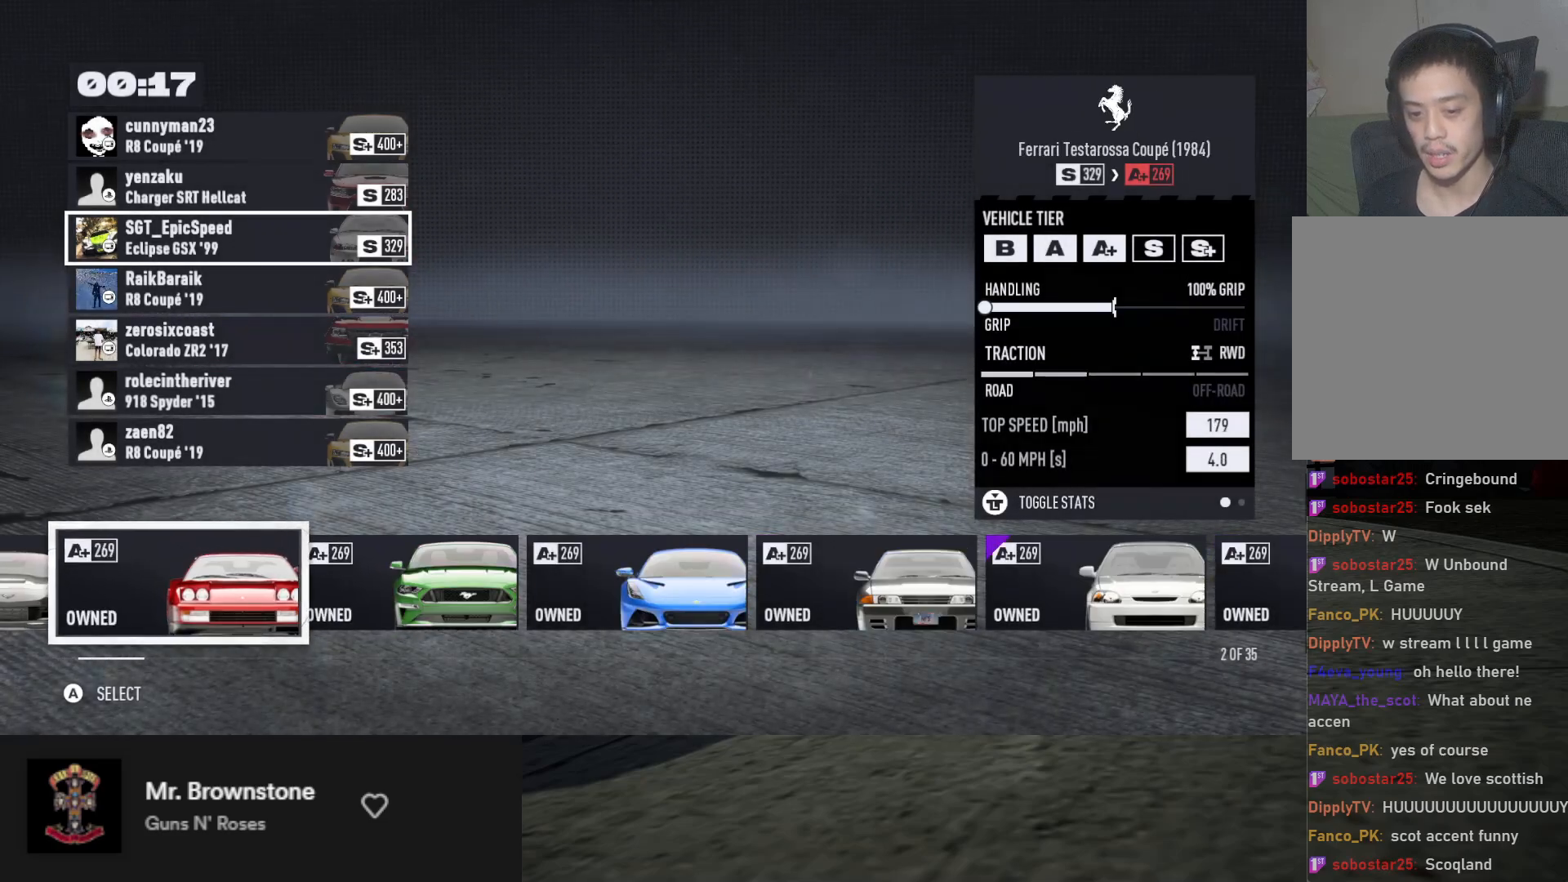
{"buttons": [], "left_stick": "center", "right_stick": "center", "events": [[17, "DPAD_RIGHT", "up"], [150, "DPAD_RIGHT", "down"], [183, "DPAD_RIGHT", "up"], [283, "DPAD_RIGHT", "down"], [367, "DPAD_RIGHT", "up"]]}
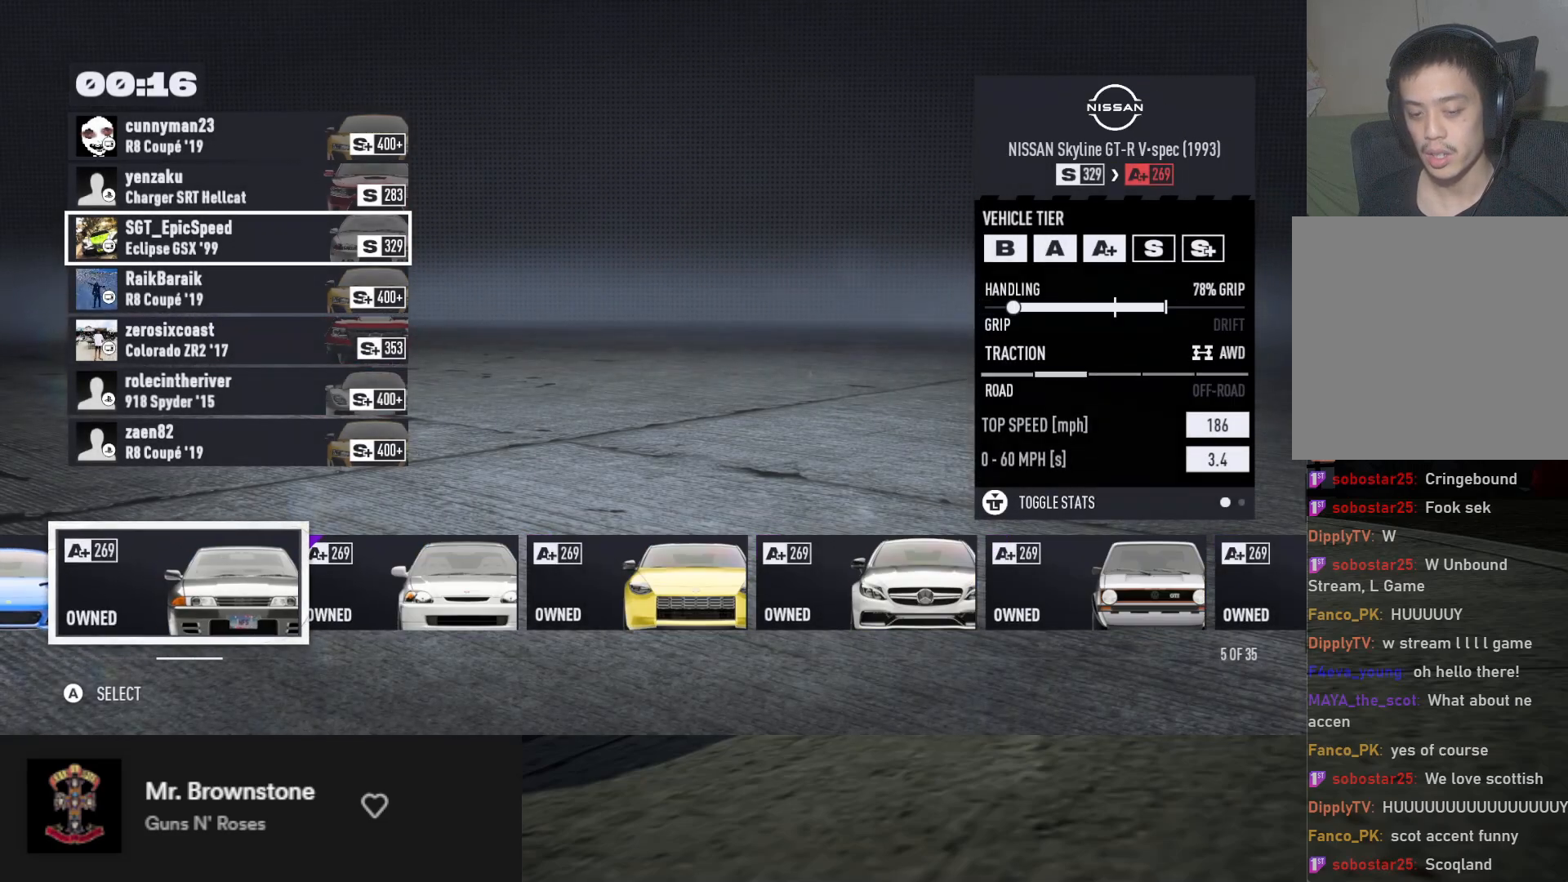
{"buttons": [], "left_stick": "center", "right_stick": "center", "events": [[50, "DPAD_RIGHT", "down"], [100, "DPAD_RIGHT", "up"], [250, "DPAD_RIGHT", "down"], [333, "DPAD_RIGHT", "up"]]}
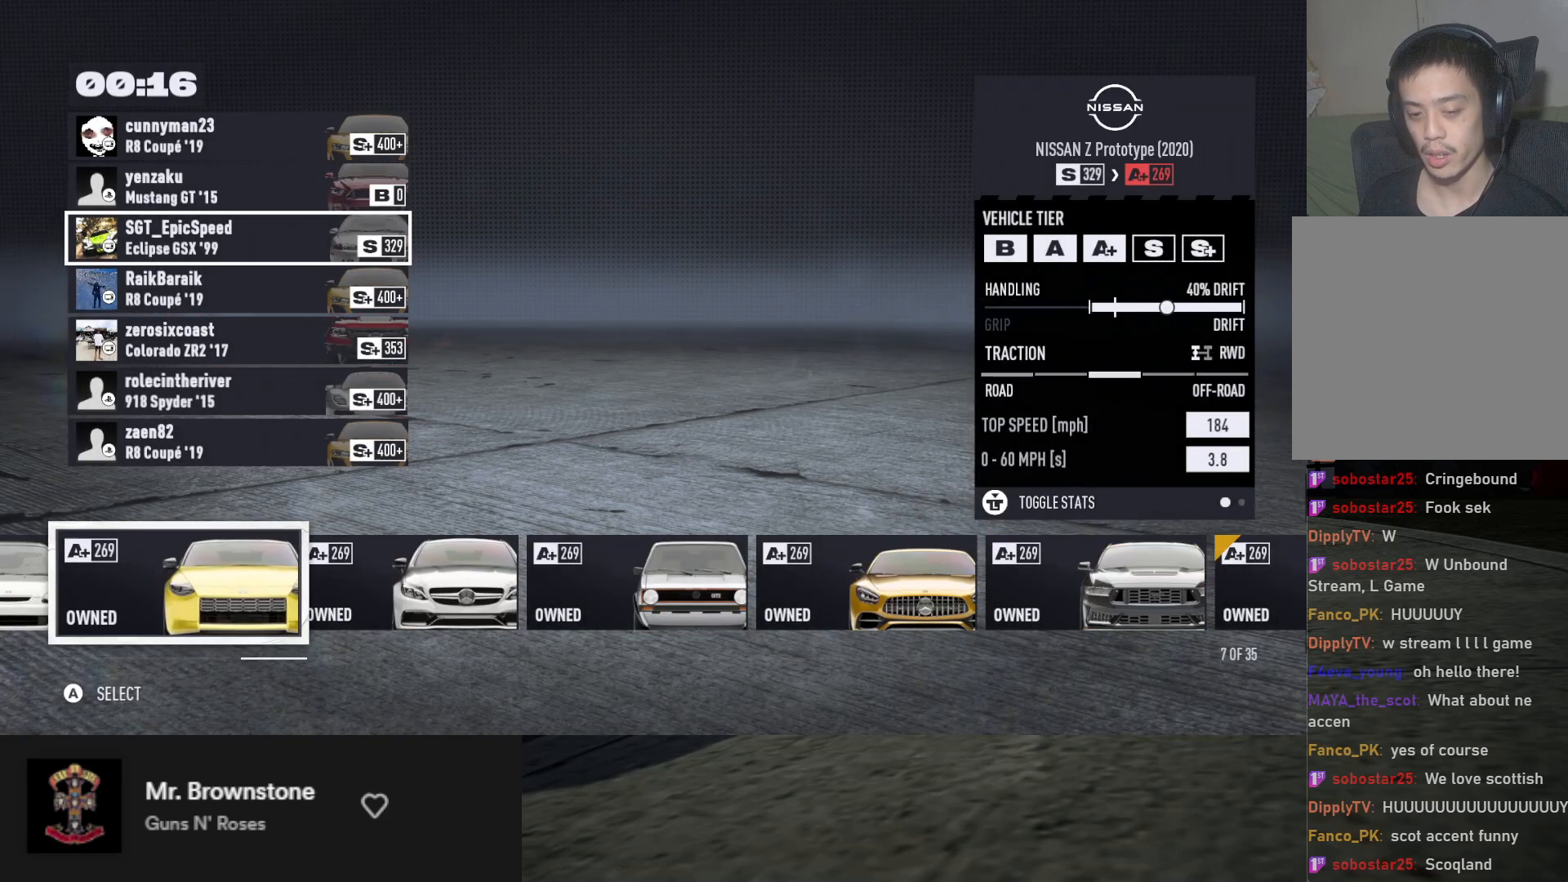
{"buttons": ["DPAD_RIGHT"], "left_stick": "center", "right_stick": "center", "events": [[283, "DPAD_RIGHT", "down"], [367, "DPAD_RIGHT", "up"], [483, "DPAD_RIGHT", "down"]]}
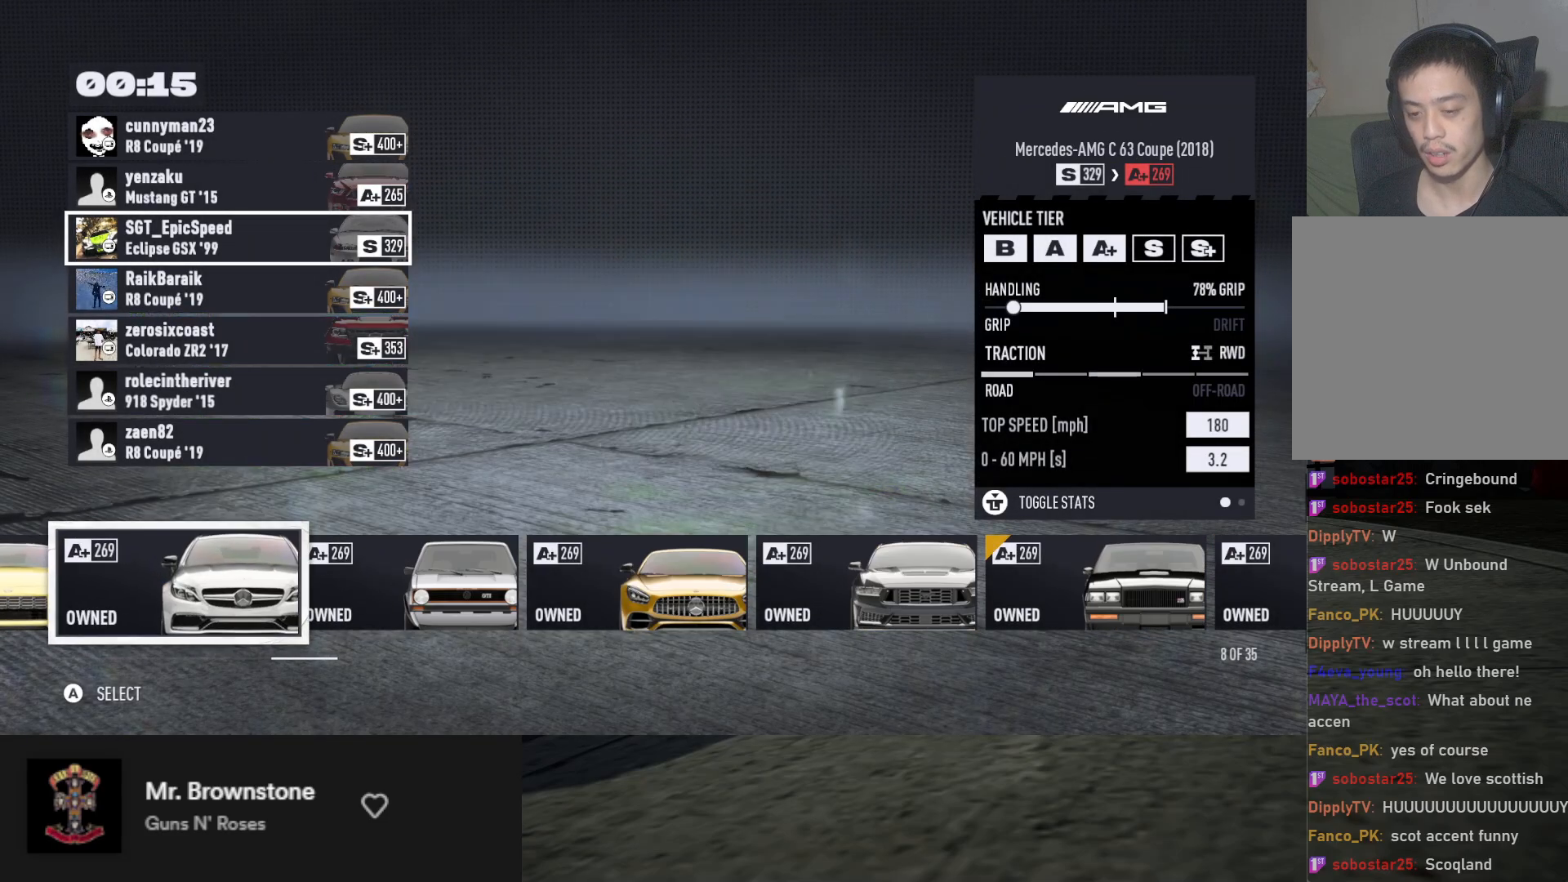
{"buttons": [], "left_stick": "center", "right_stick": "center", "events": [[83, "DPAD_RIGHT", "up"], [167, "DPAD_RIGHT", "down"], [250, "DPAD_RIGHT", "up"]]}
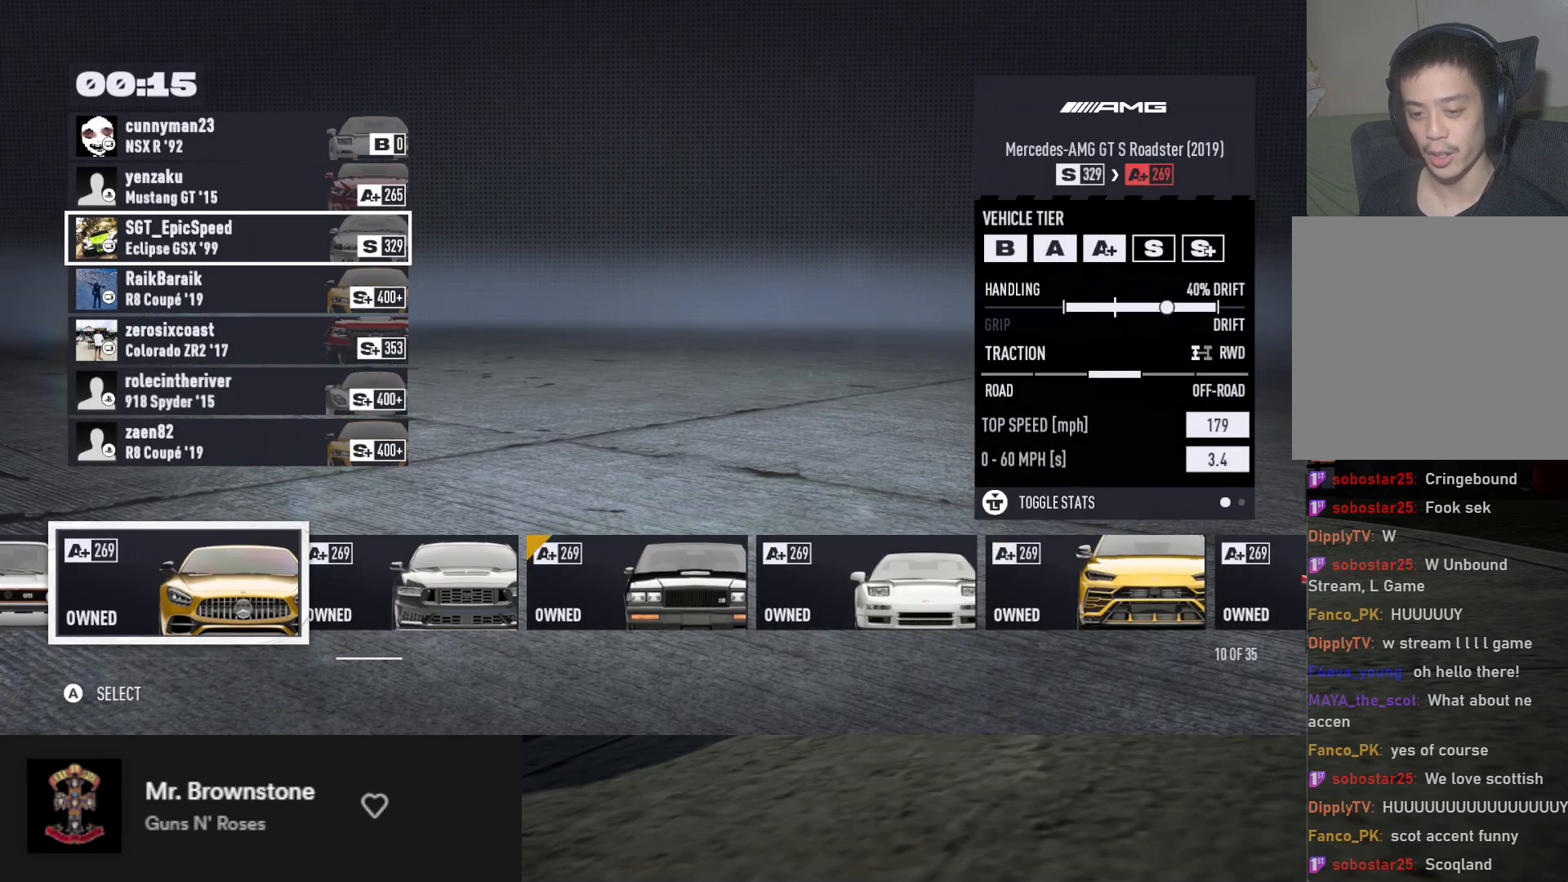
{"buttons": [], "left_stick": "center", "right_stick": "center", "events": [[83, "DPAD_LEFT", "down"], [167, "DPAD_LEFT", "up"], [250, "DPAD_RIGHT", "down"], [350, "DPAD_RIGHT", "up"], [433, "DPAD_RIGHT", "down"], [500, "DPAD_RIGHT", "up"]]}
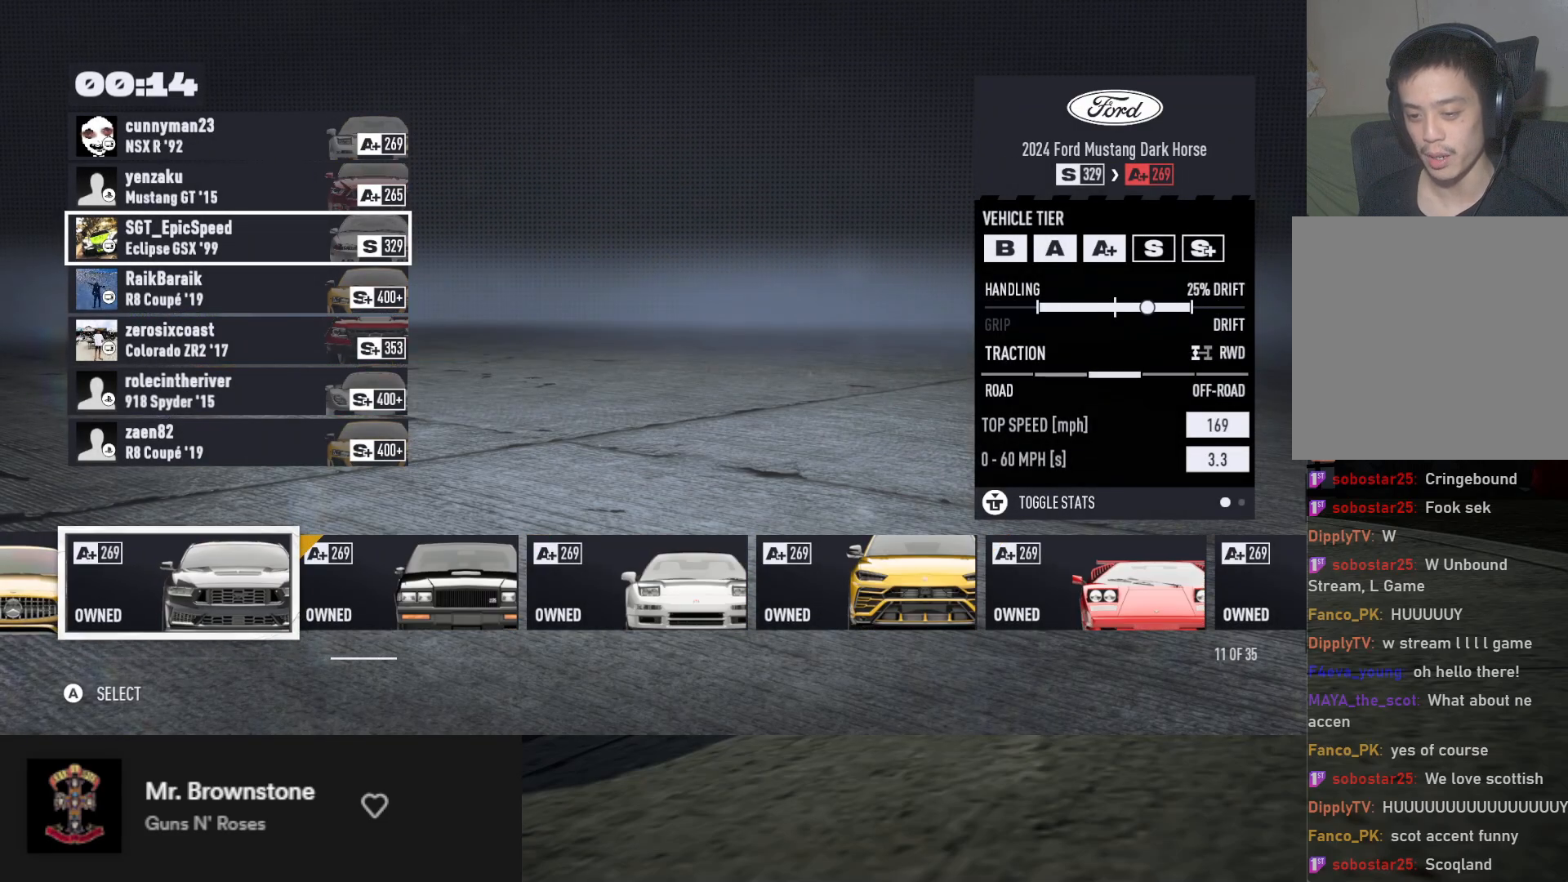
{"buttons": [], "left_stick": "center", "right_stick": "center", "events": []}
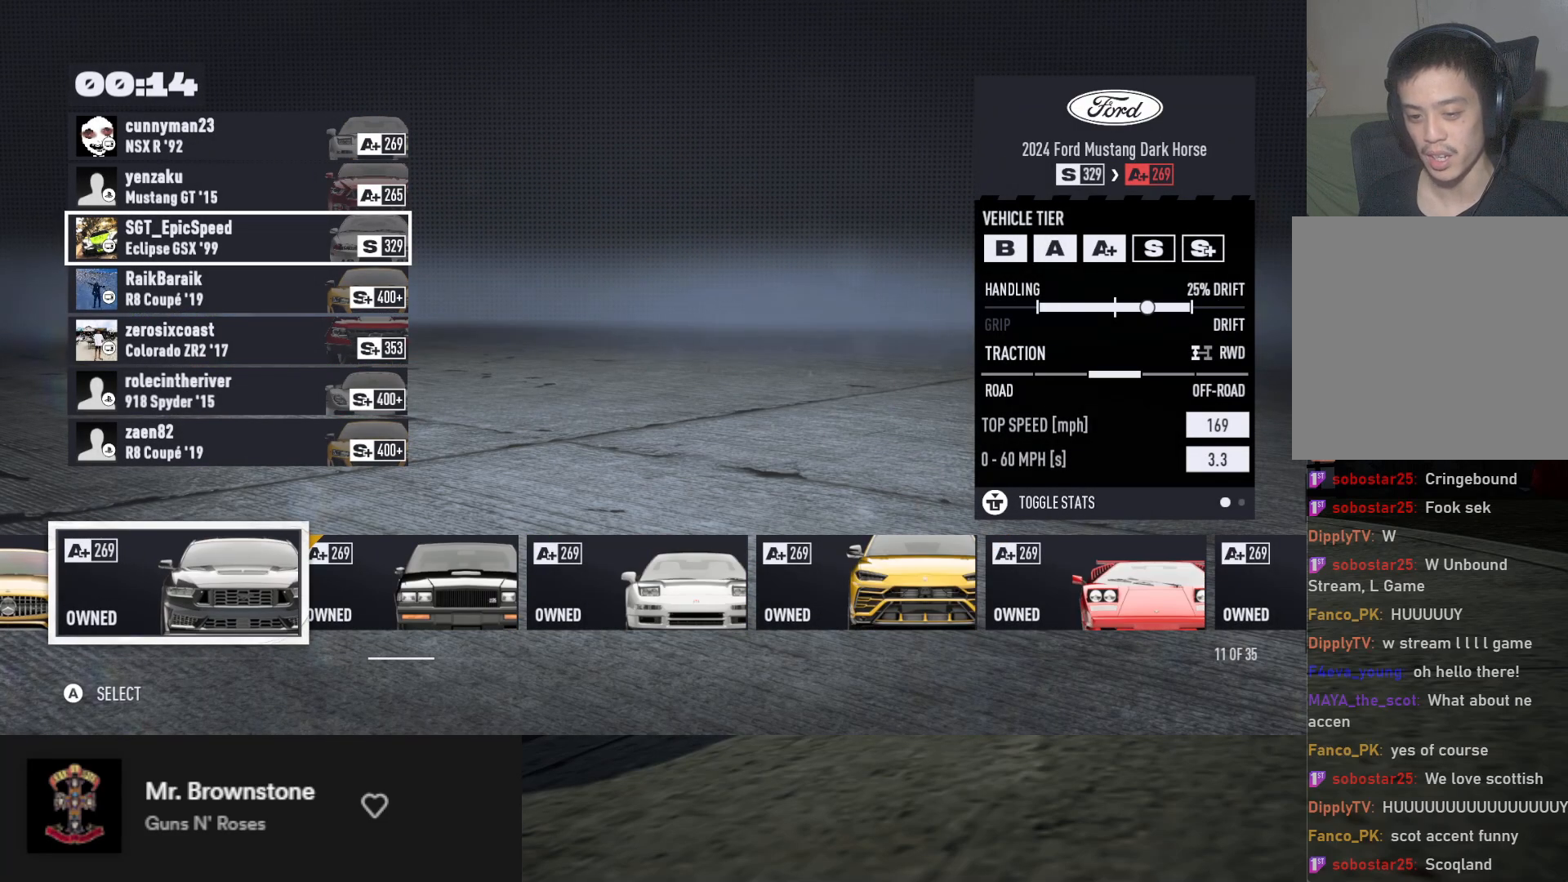
{"buttons": [], "left_stick": "center", "right_stick": "center", "events": []}
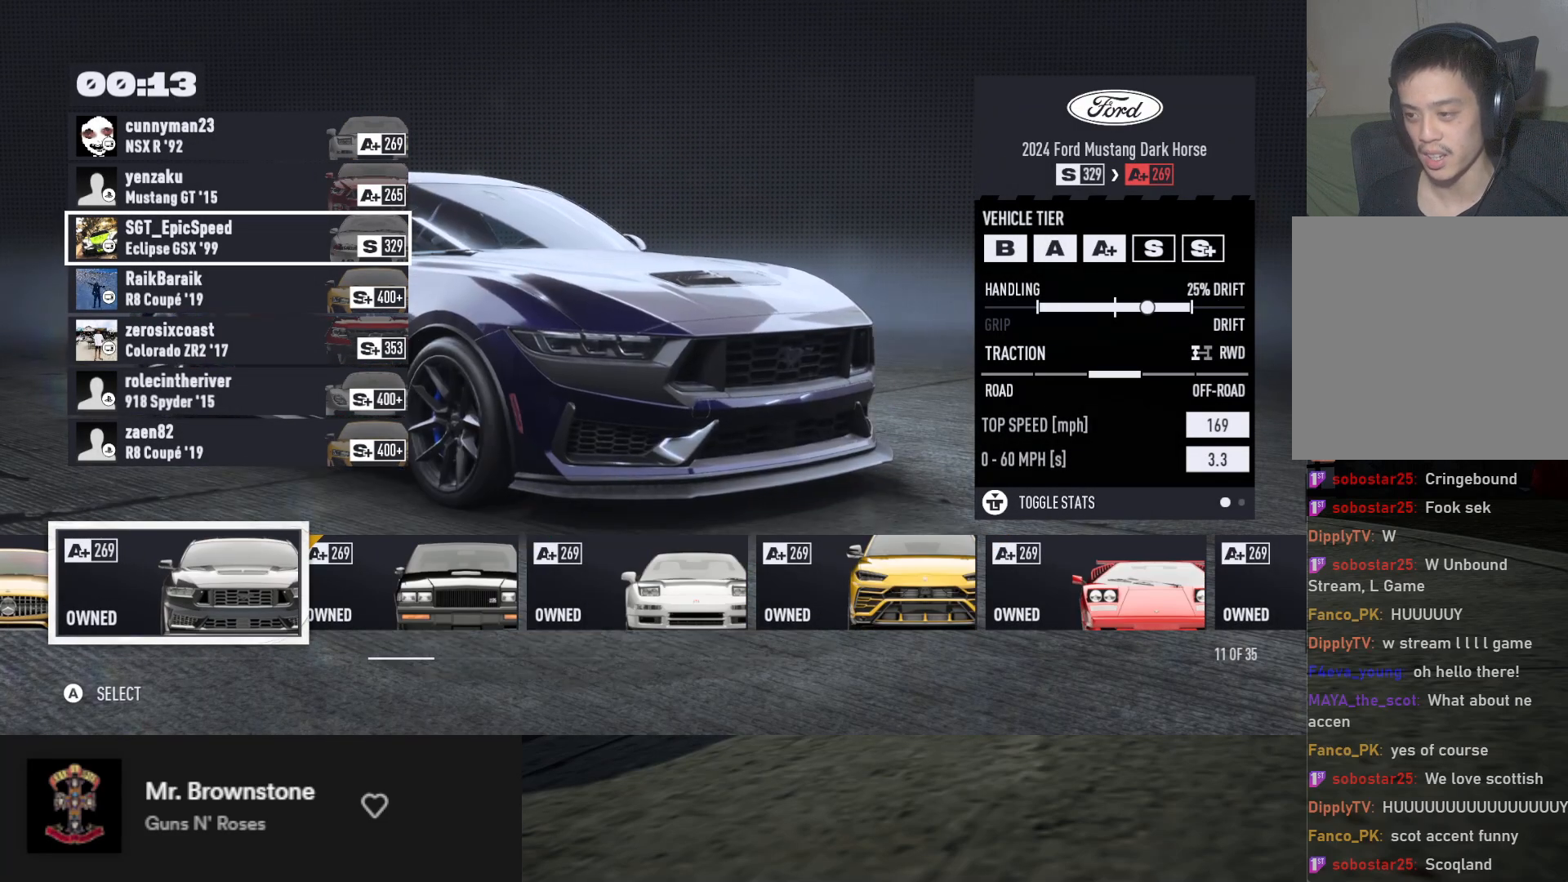
{"buttons": [], "left_stick": "center", "right_stick": "center", "events": [[267, "A", "down"], [283, "A", "up"]]}